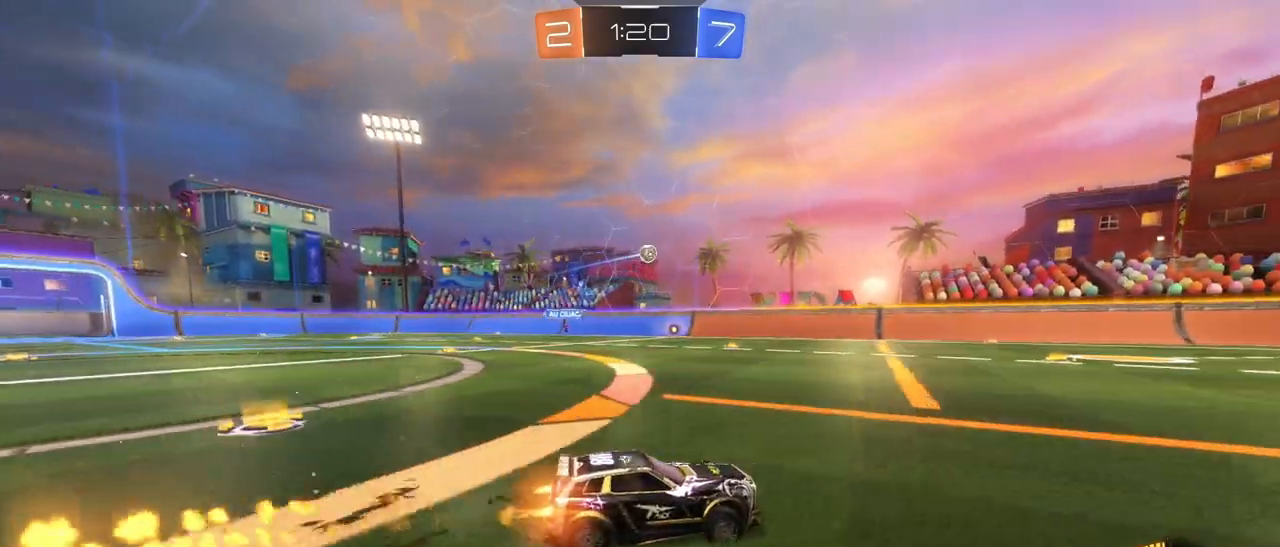
Gameplay with a controller (PlayStation layout); each line is a JSON object with the inputs held at the frame after it. "events" lists button and stick changes between this image and that frame as [ms after this image, input, new state], when the widget could be followed in between.
{"buttons": ["R2"], "left_stick": "right", "right_stick": "center", "events": [[150, "R1", "up"], [467, "left_stick", "right"]]}
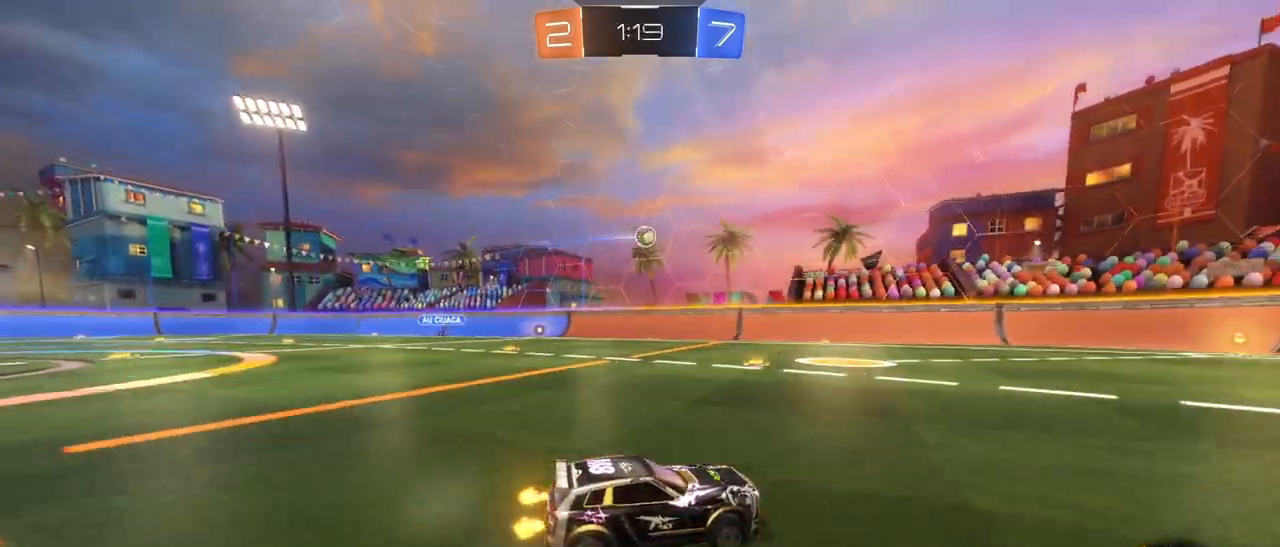
{"buttons": ["R2"], "left_stick": "center", "right_stick": "center", "events": [[467, "left_stick", "center"]]}
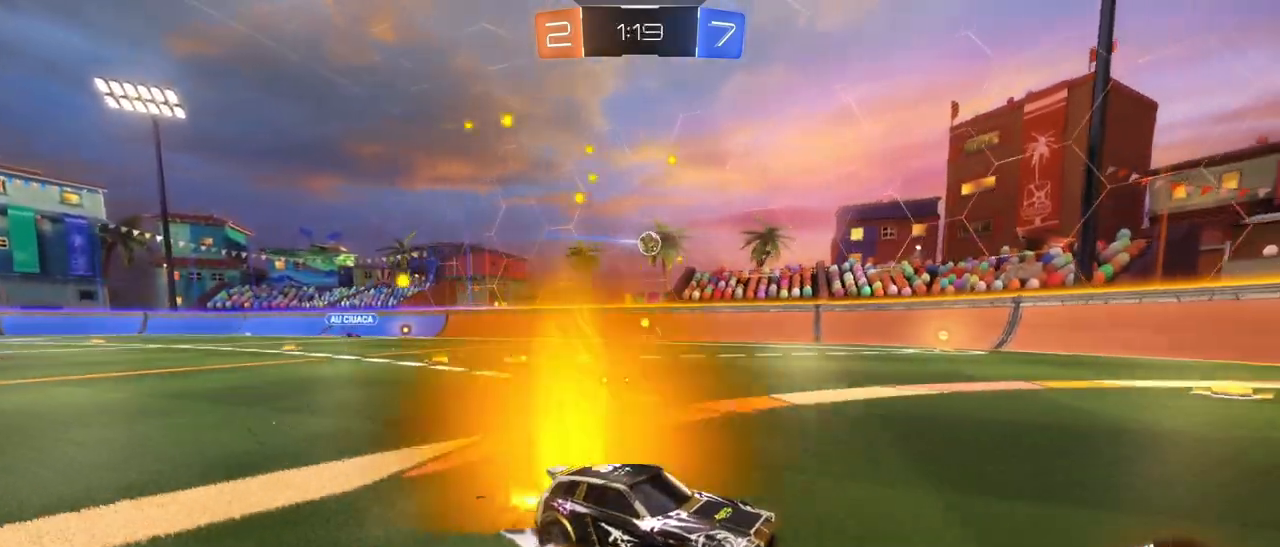
{"buttons": ["R2"], "left_stick": "left", "right_stick": "center", "events": [[200, "left_stick", "left"]]}
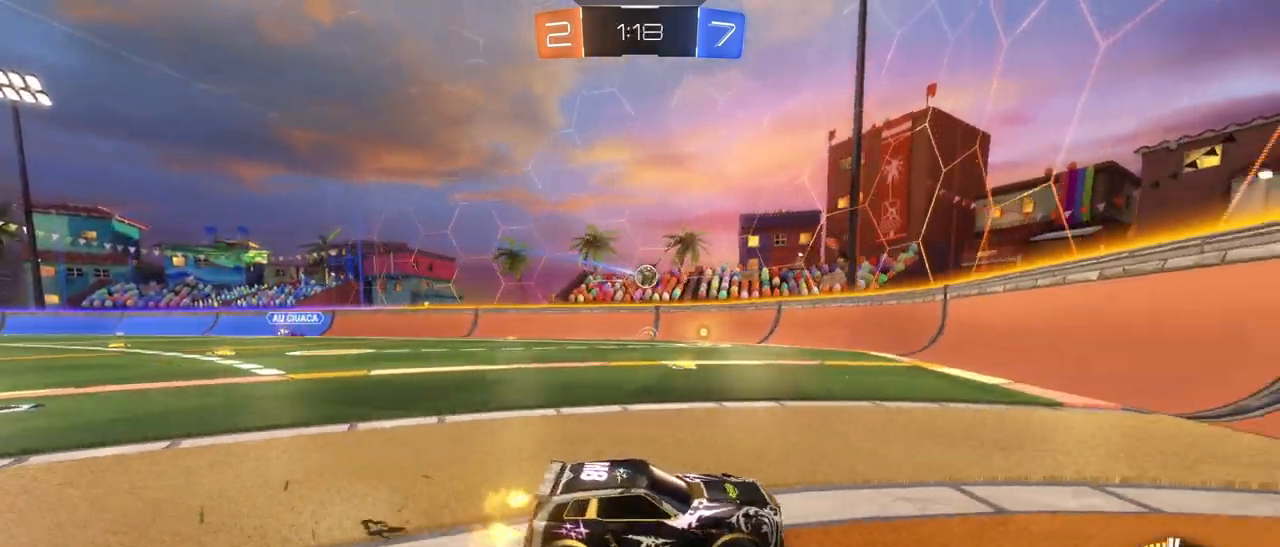
{"buttons": ["R2"], "left_stick": "left", "right_stick": "center", "events": []}
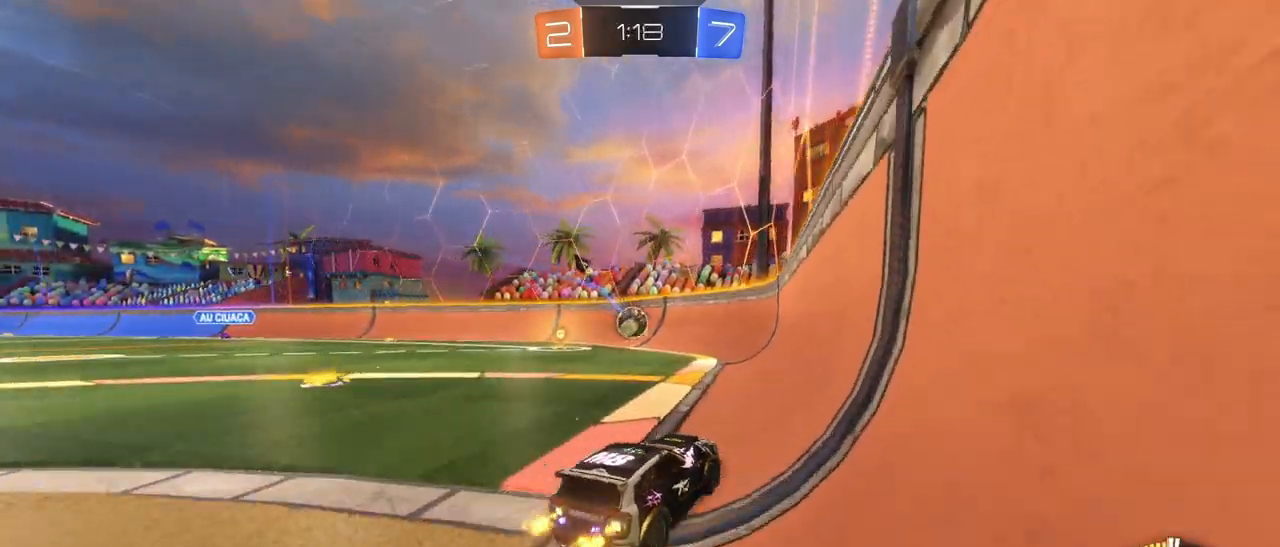
{"buttons": ["R1", "R2"], "left_stick": "left", "right_stick": "center", "events": [[150, "left_stick", "center"], [267, "left_stick", "left"], [417, "R1", "down"]]}
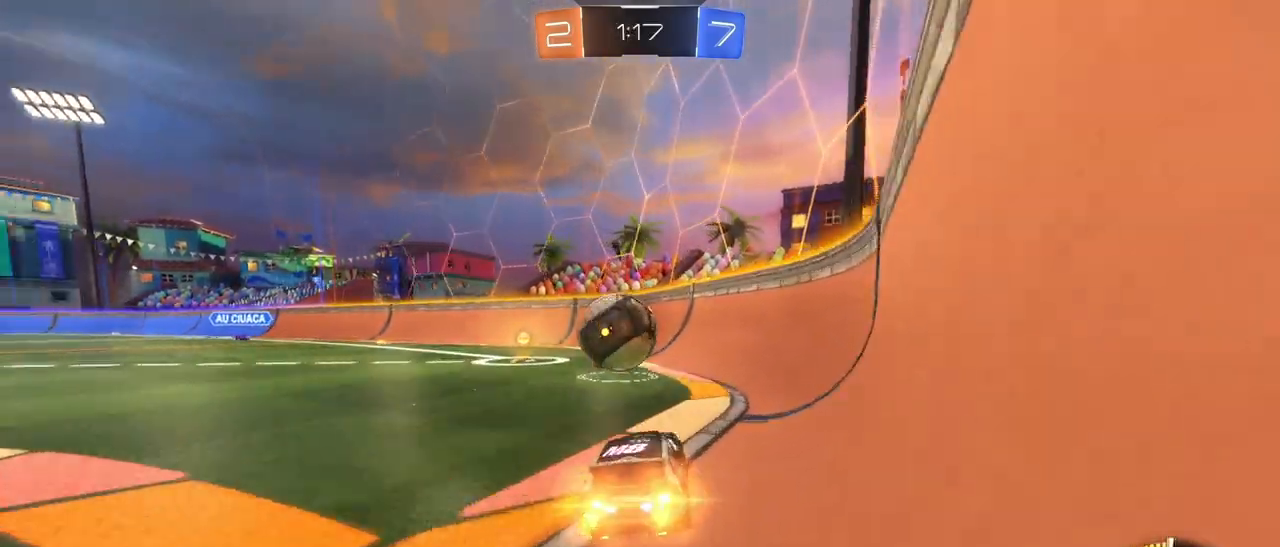
{"buttons": ["R2"], "left_stick": "center", "right_stick": "center", "events": [[317, "R1", "up"], [383, "left_stick", "center"]]}
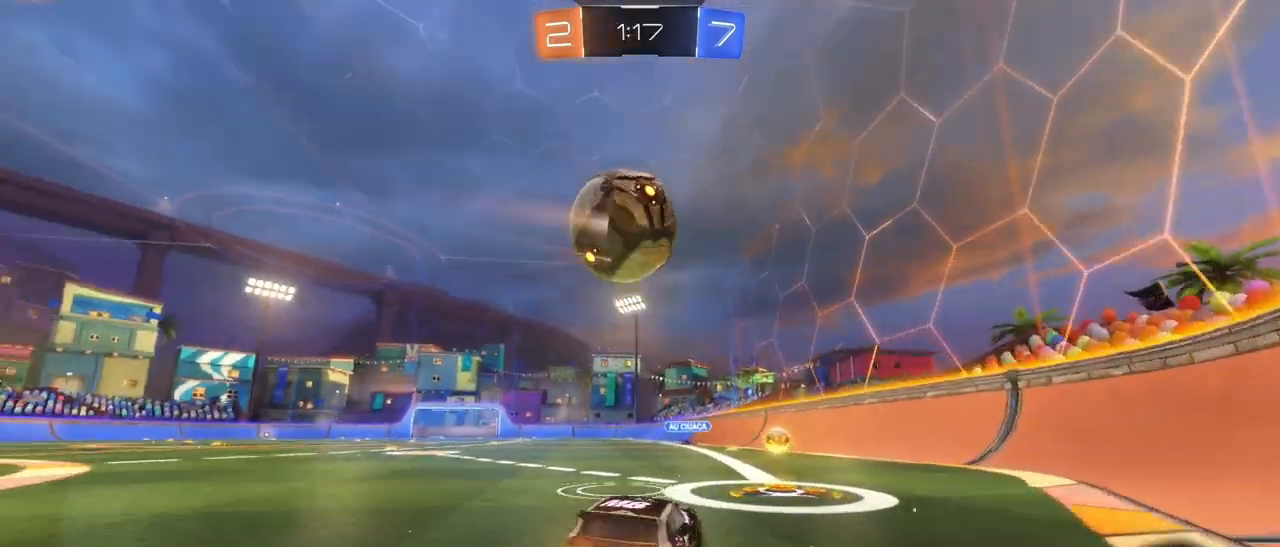
{"buttons": ["R2"], "left_stick": "center", "right_stick": "center", "events": []}
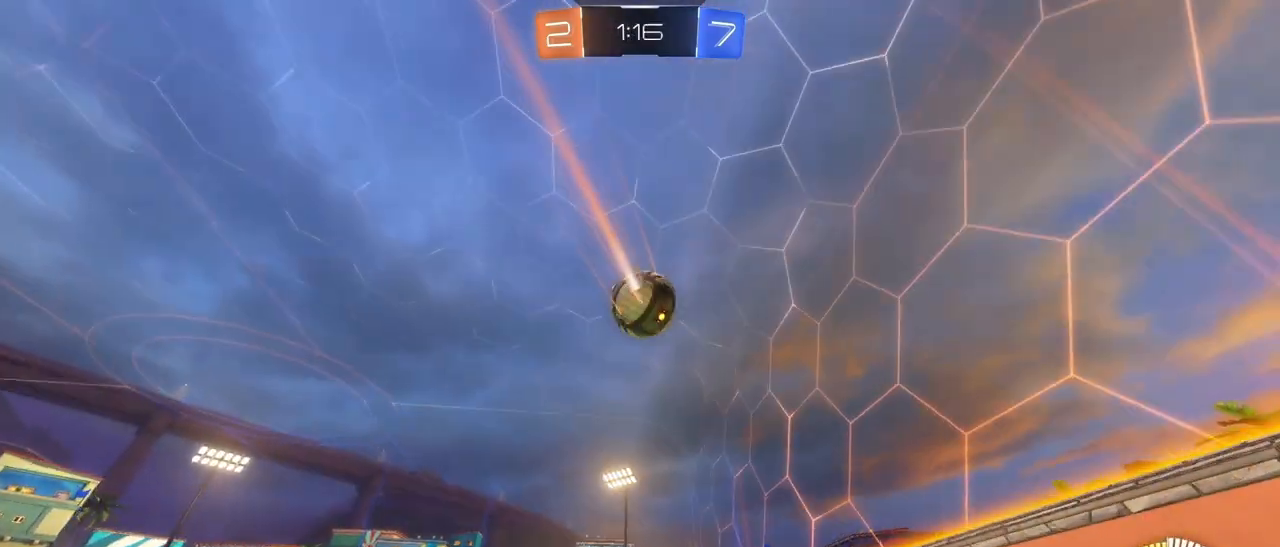
{"buttons": ["R2"], "left_stick": "center", "right_stick": "center", "events": []}
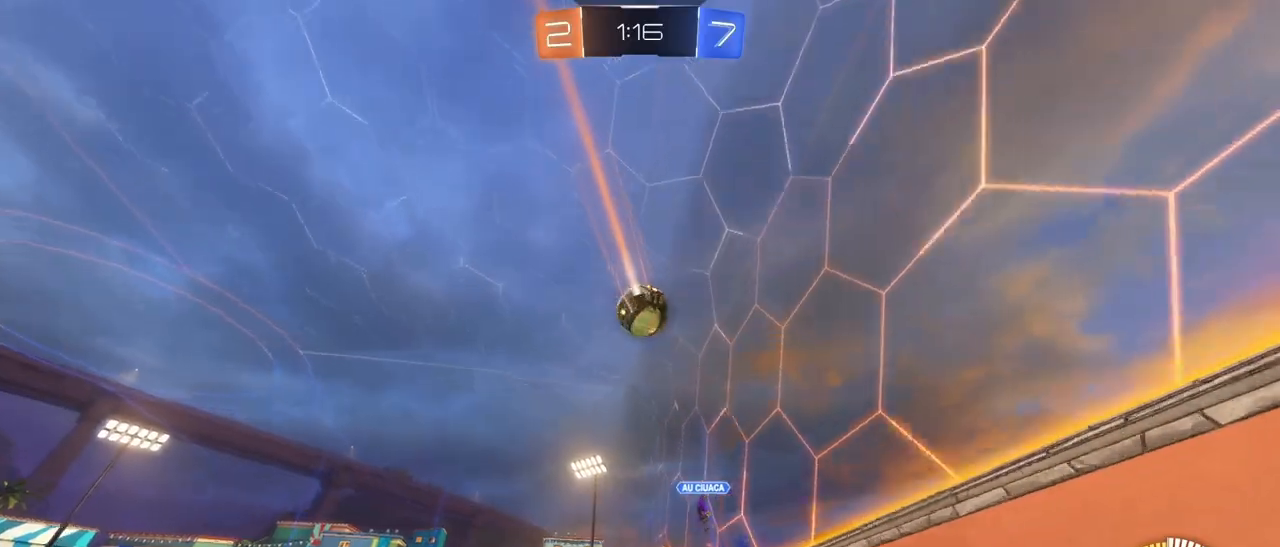
{"buttons": ["L2"], "left_stick": "left", "right_stick": "center", "events": [[17, "left_stick", "left"], [217, "L2", "down"], [267, "R2", "up"]]}
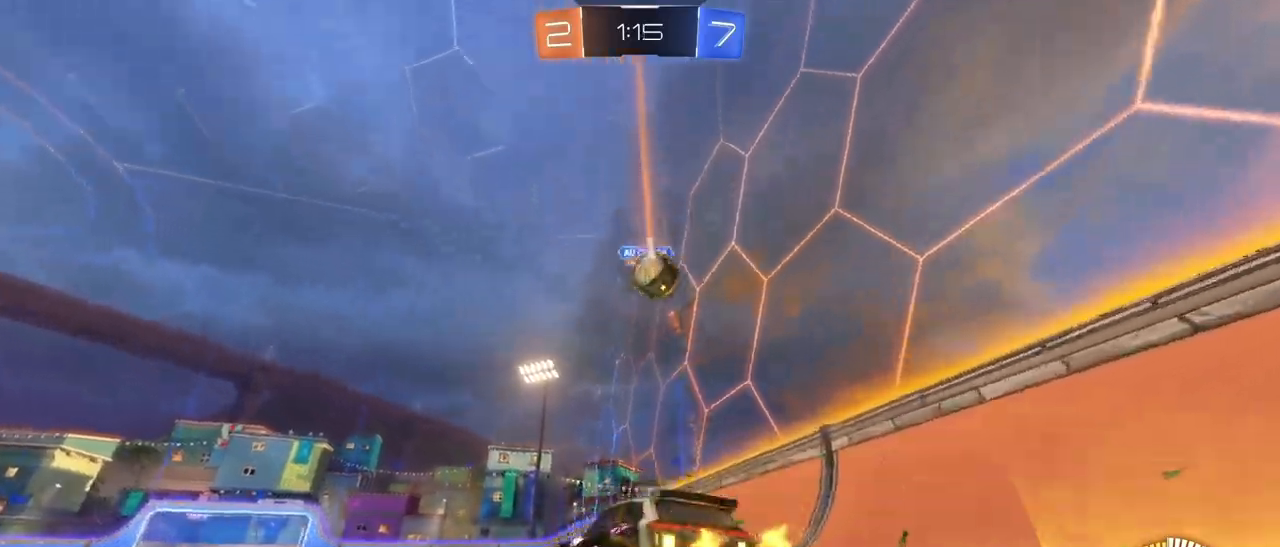
{"buttons": ["R2"], "left_stick": "right", "right_stick": "center", "events": [[50, "L2", "up"], [150, "R2", "down"], [283, "left_stick", "right"], [350, "L1", "down"], [500, "L1", "up"]]}
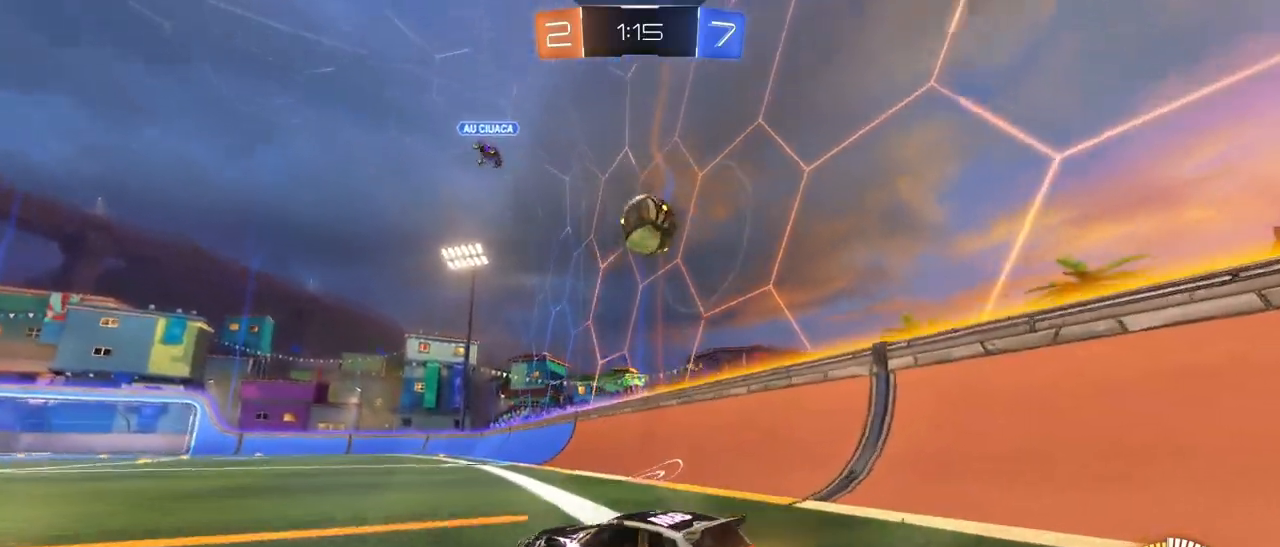
{"buttons": ["R1", "R2"], "left_stick": "center", "right_stick": "center", "events": [[200, "R1", "down"], [300, "left_stick", "center"]]}
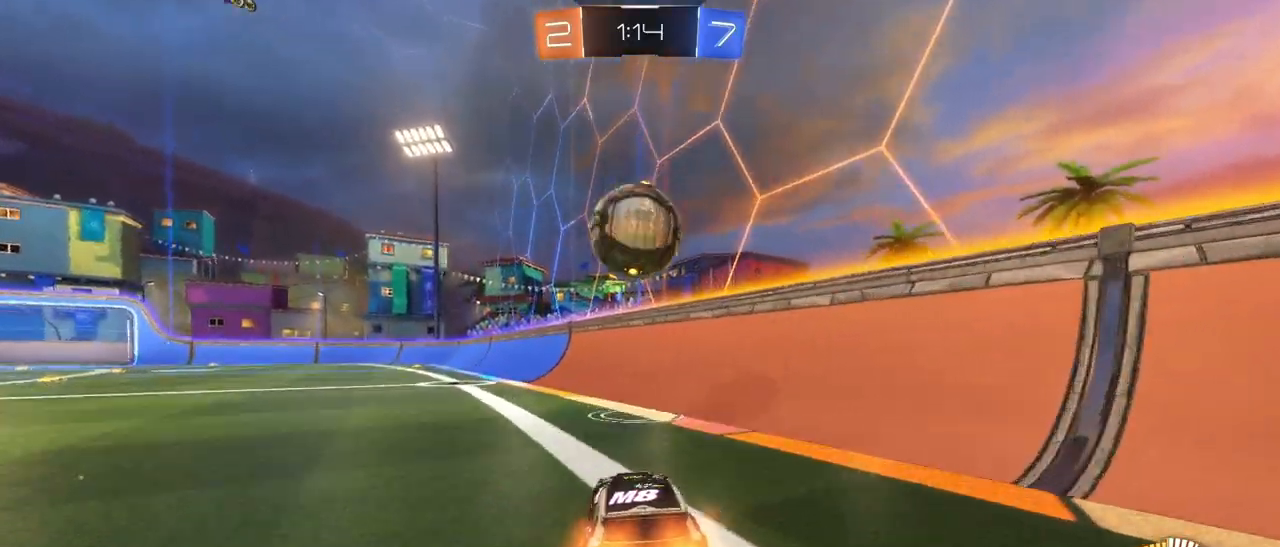
{"buttons": ["R1", "R2"], "left_stick": "center", "right_stick": "center", "events": []}
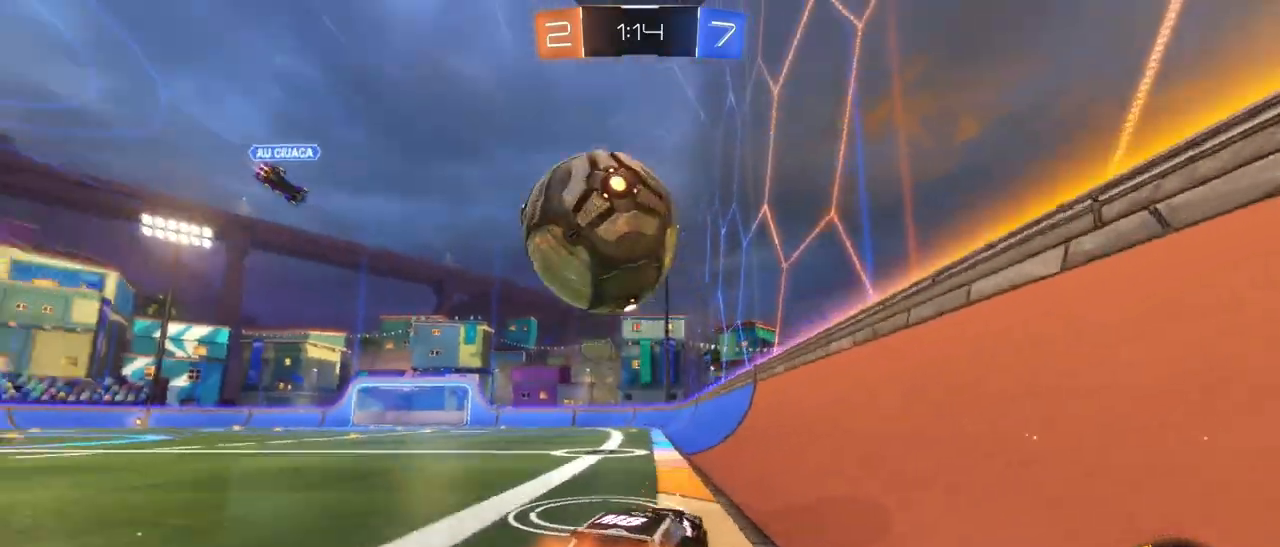
{"buttons": ["R1", "R2"], "left_stick": "right", "right_stick": "center", "events": [[250, "R1", "up"], [267, "left_stick", "right"], [417, "R1", "down"]]}
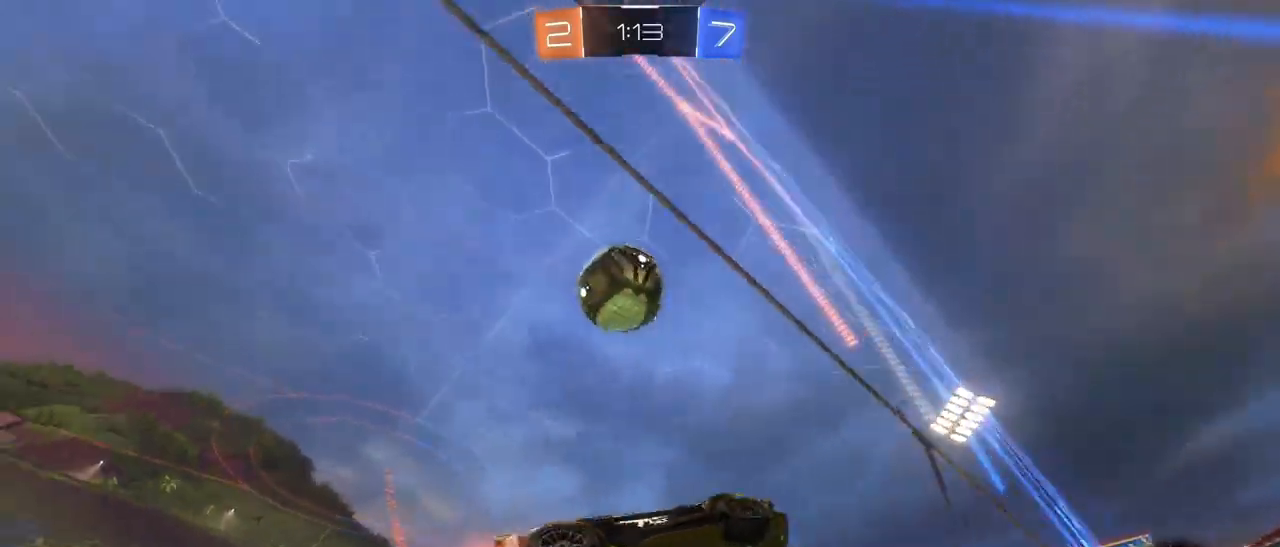
{"buttons": ["R2"], "left_stick": "right", "right_stick": "center", "events": [[200, "R1", "up"]]}
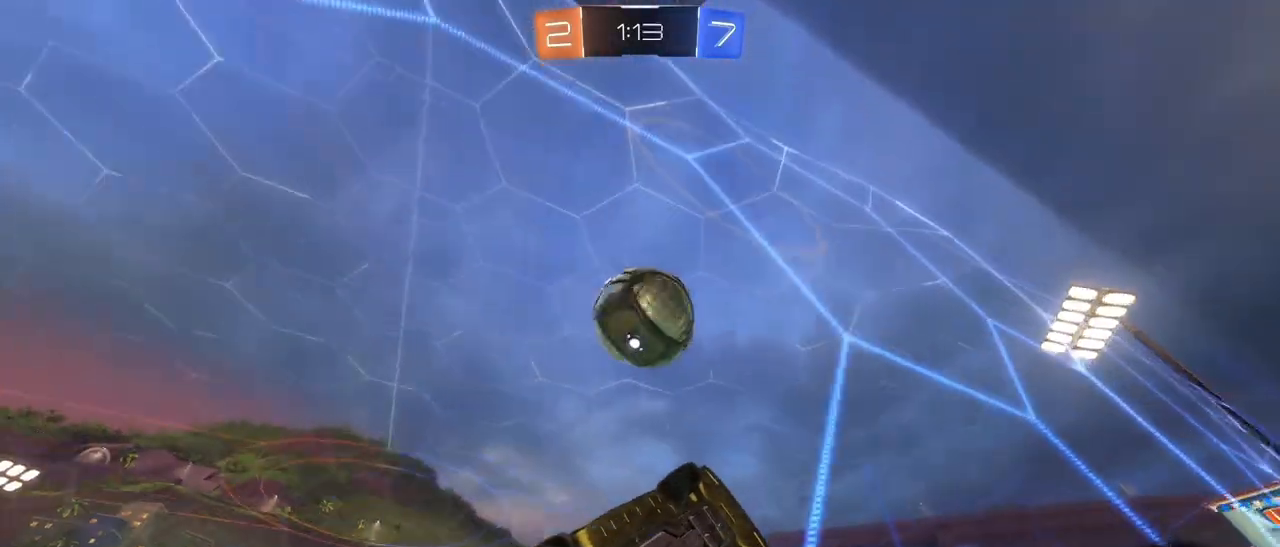
{"buttons": ["R2"], "left_stick": "center", "right_stick": "center", "events": [[150, "R1", "down"], [150, "left_stick", "left"], [250, "left_stick", "center"], [333, "left_stick", "left"], [450, "R1", "up"], [483, "left_stick", "center"]]}
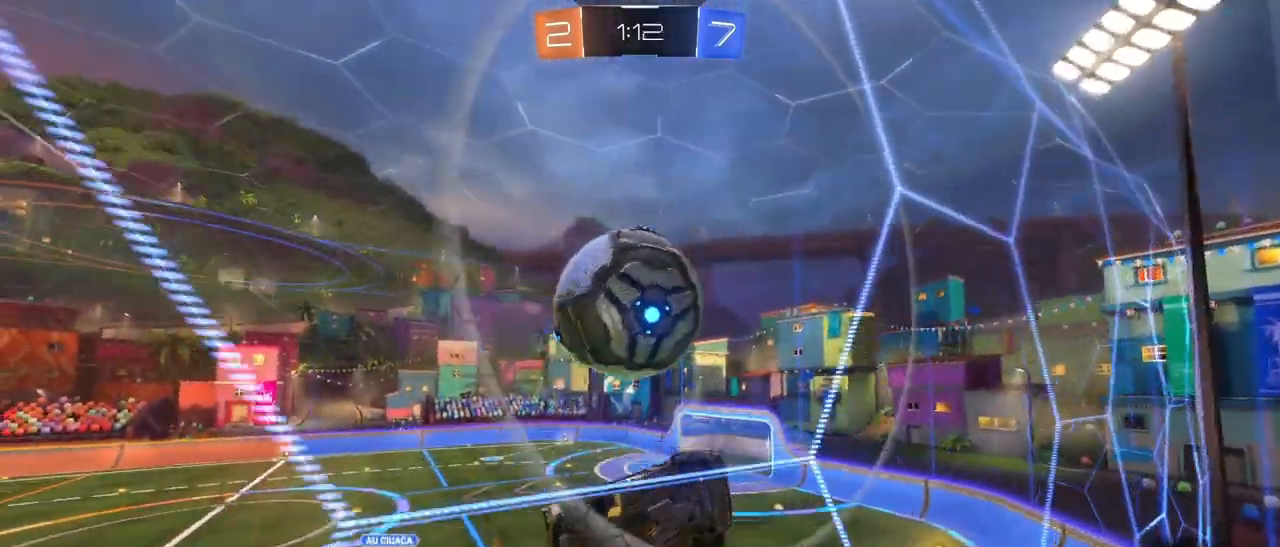
{"buttons": ["R2"], "left_stick": "right", "right_stick": "center", "events": [[83, "left_stick", "left"], [200, "L2", "down"], [233, "R2", "up"], [317, "left_stick", "up"], [367, "R2", "down"], [367, "left_stick", "right"], [417, "L2", "up"]]}
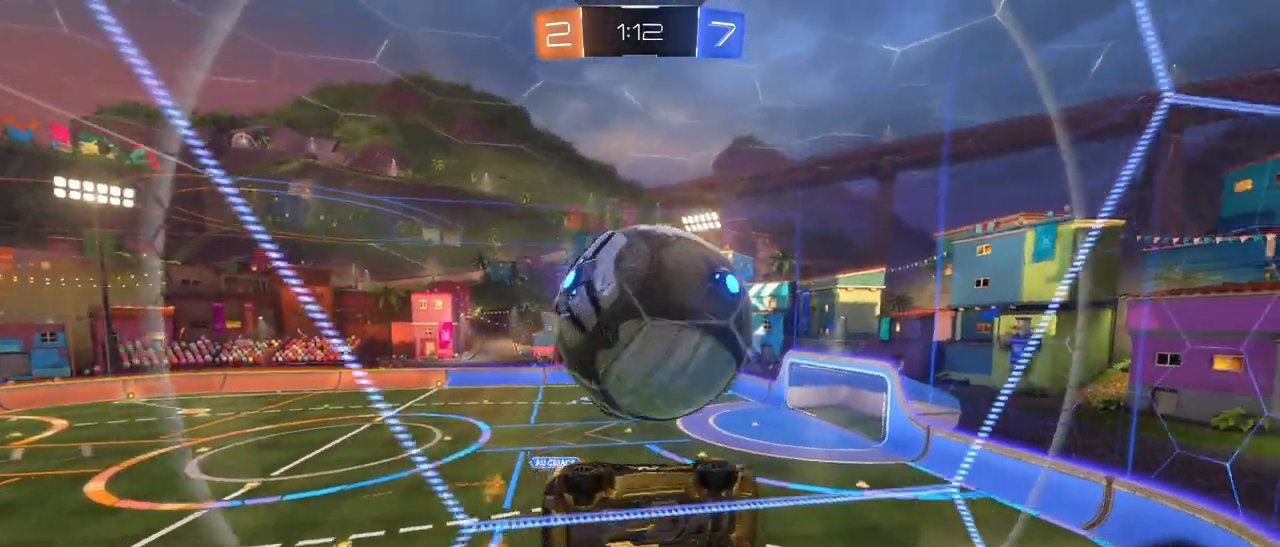
{"buttons": ["R2"], "left_stick": "center", "right_stick": "center", "events": [[100, "left_stick", "left"], [117, "R1", "down"], [450, "R1", "up"], [467, "left_stick", "center"]]}
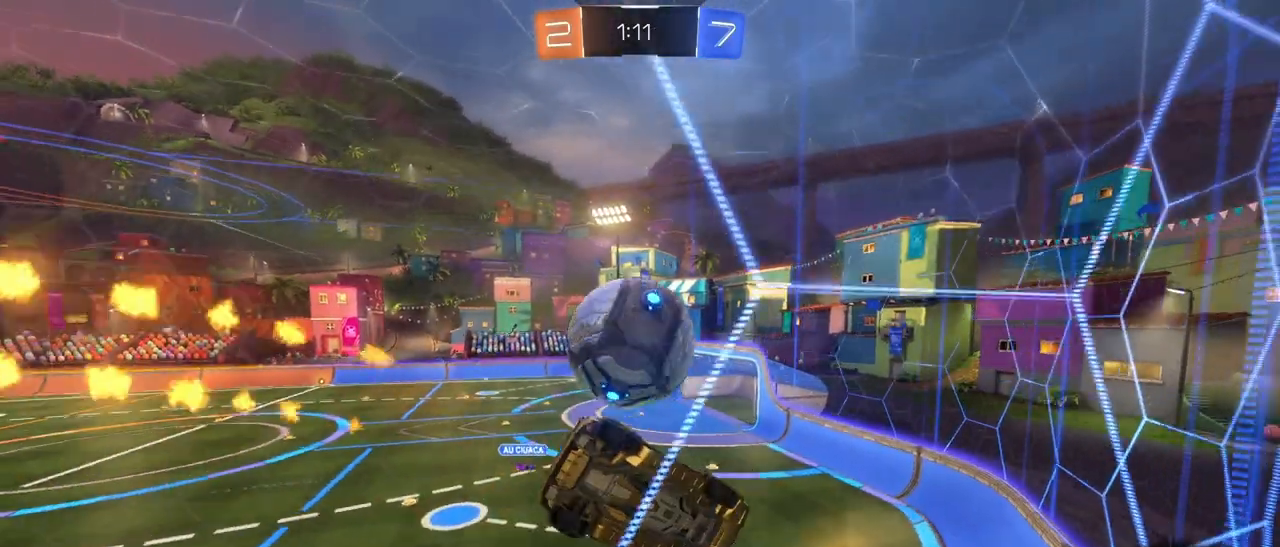
{"buttons": ["R2"], "left_stick": "center", "right_stick": "center", "events": [[200, "left_stick", "left"], [500, "left_stick", "center"]]}
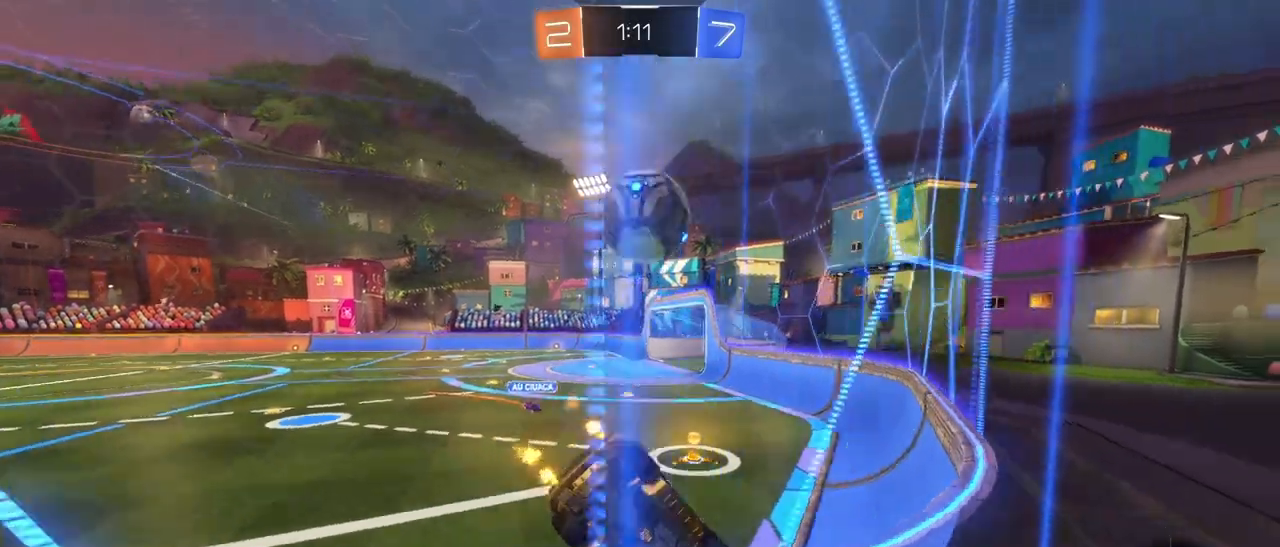
{"buttons": ["L1", "R1", "R2"], "left_stick": "up-left", "right_stick": "center", "events": [[117, "R1", "down"], [117, "left_stick", "left"], [233, "left_stick", "center"], [333, "left_stick", "left"], [483, "L1", "down"], [483, "left_stick", "up-left"]]}
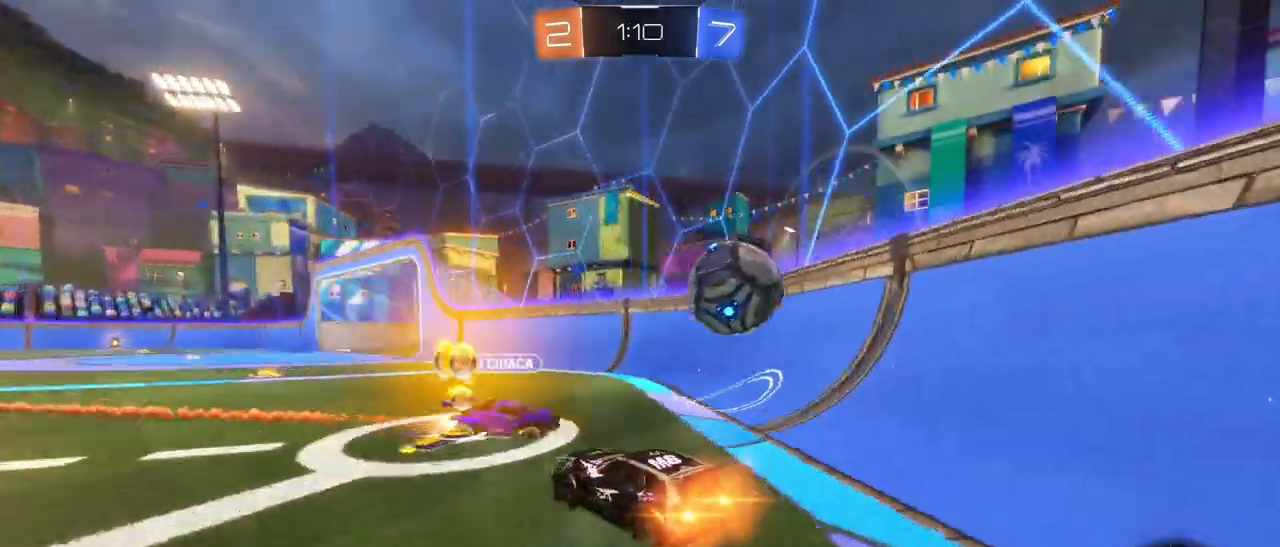
{"buttons": ["R2"], "left_stick": "up-left", "right_stick": "center", "events": [[100, "R1", "up"], [150, "L1", "up"]]}
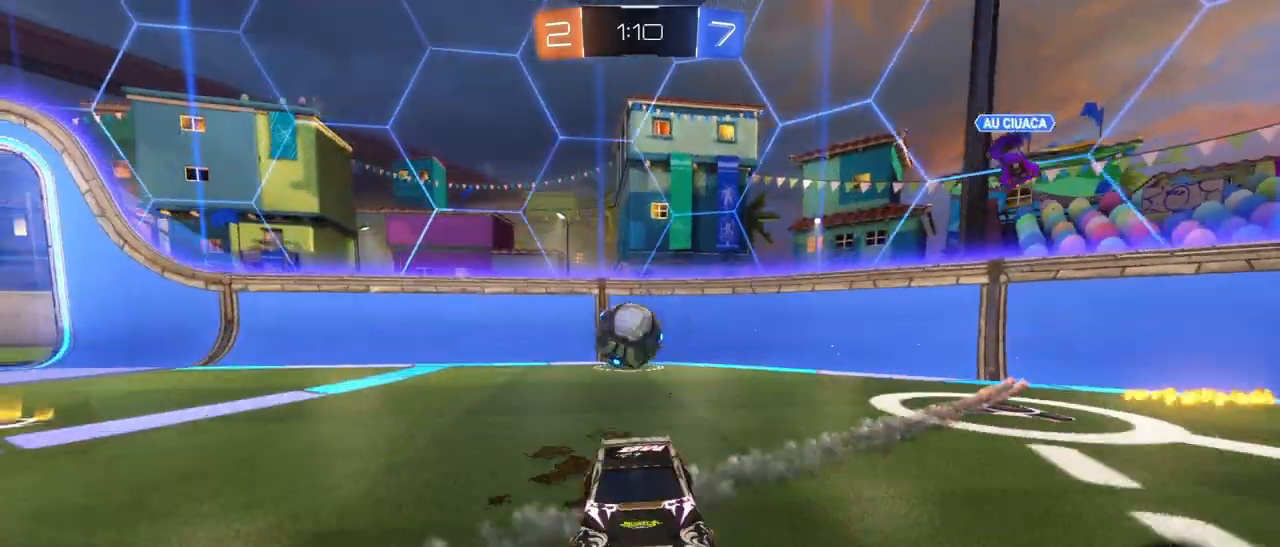
{"buttons": ["R2"], "left_stick": "right", "right_stick": "center", "events": [[117, "left_stick", "right"], [150, "L1", "down"], [317, "L1", "up"]]}
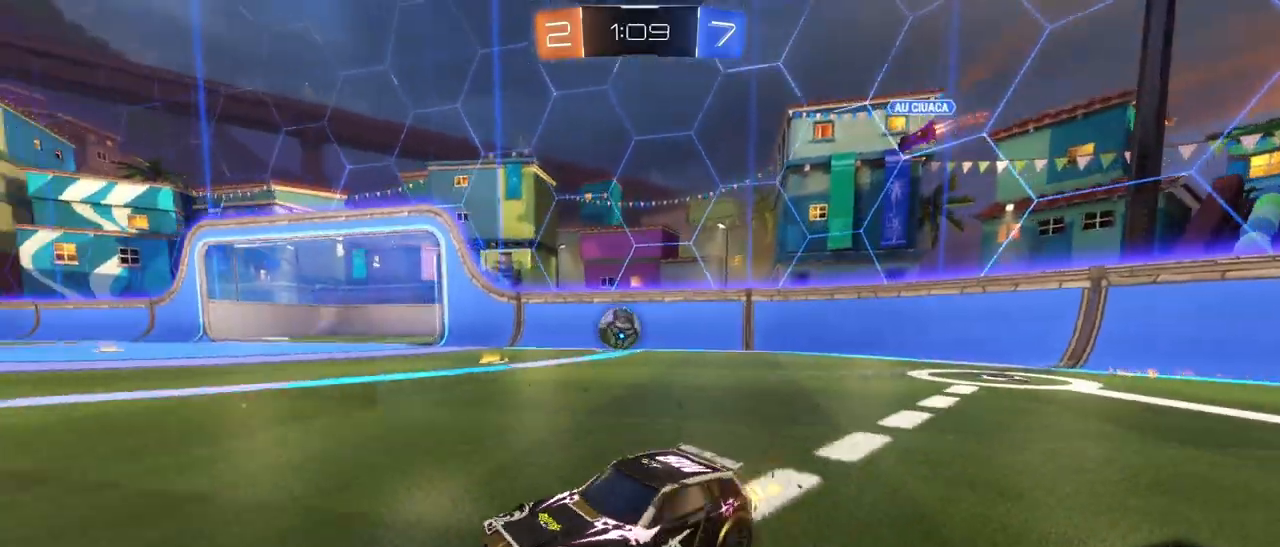
{"buttons": ["R2"], "left_stick": "center", "right_stick": "center", "events": [[333, "left_stick", "center"]]}
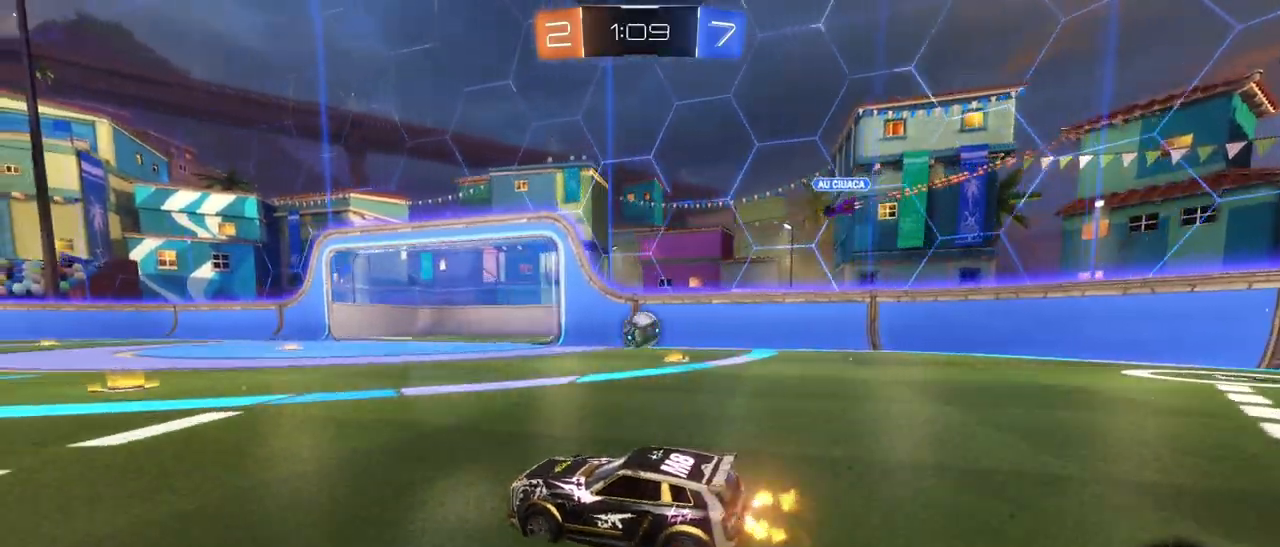
{"buttons": ["R2"], "left_stick": "center", "right_stick": "center", "events": [[183, "left_stick", "right"], [350, "left_stick", "center"]]}
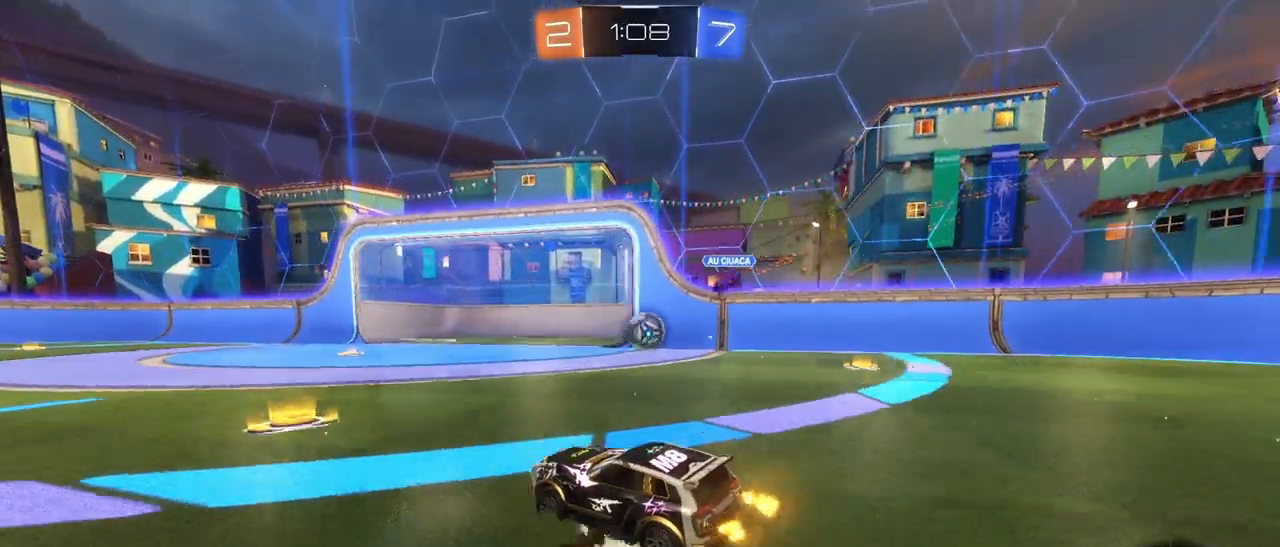
{"buttons": ["R2"], "left_stick": "center", "right_stick": "center", "events": [[17, "left_stick", "left"], [133, "left_stick", "center"]]}
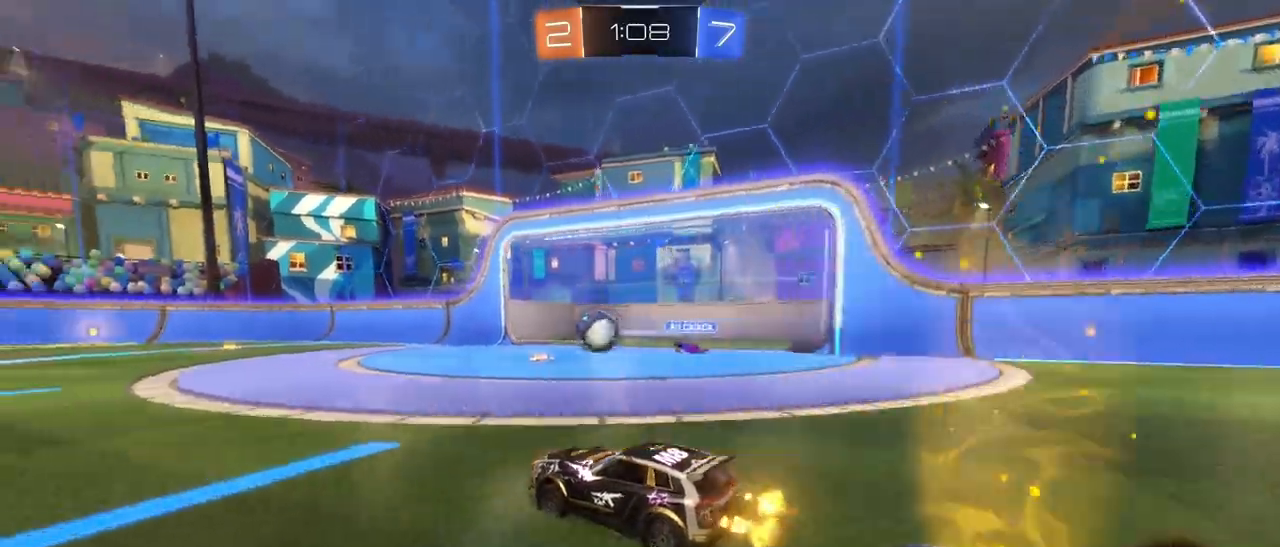
{"buttons": ["R1", "R2"], "left_stick": "up-right", "right_stick": "center", "events": [[17, "R1", "down"], [33, "left_stick", "left"], [383, "left_stick", "up-left"], [400, "CROSS", "down"], [500, "CROSS", "up"], [500, "left_stick", "up-right"]]}
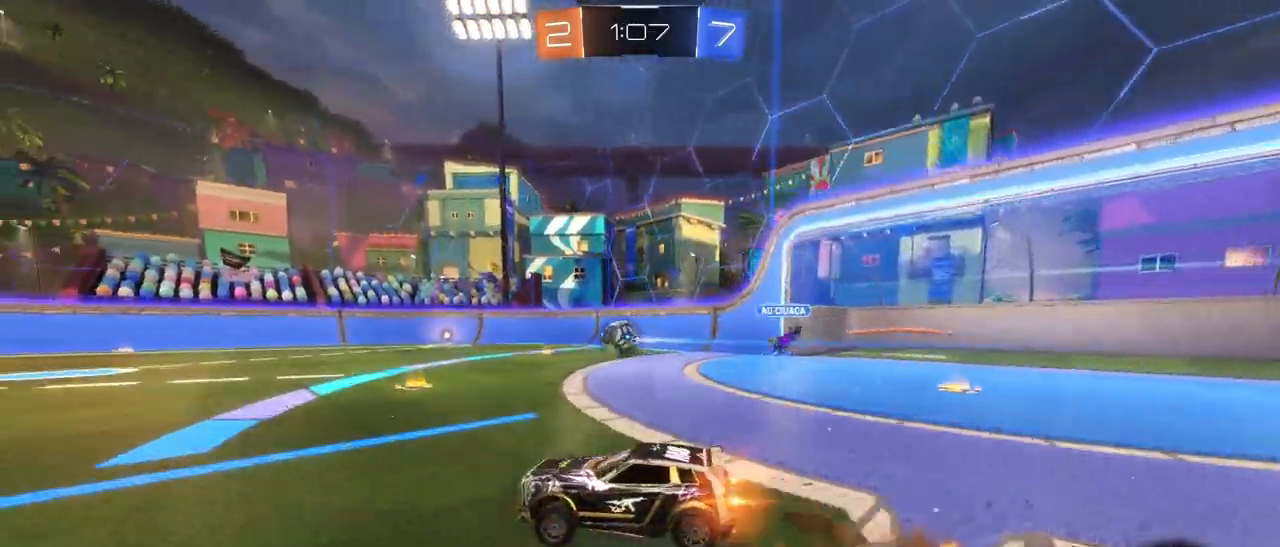
{"buttons": ["SQUARE", "R1", "R2"], "left_stick": "down-right", "right_stick": "center", "events": [[33, "CROSS", "down"], [67, "SQUARE", "down"], [83, "CIRCLE", "down"], [83, "TRIANGLE", "down"], [117, "left_stick", "down-right"], [217, "CIRCLE", "up"], [300, "left_stick", "down"], [350, "CROSS", "up"], [350, "TRIANGLE", "up"], [400, "left_stick", "down-right"]]}
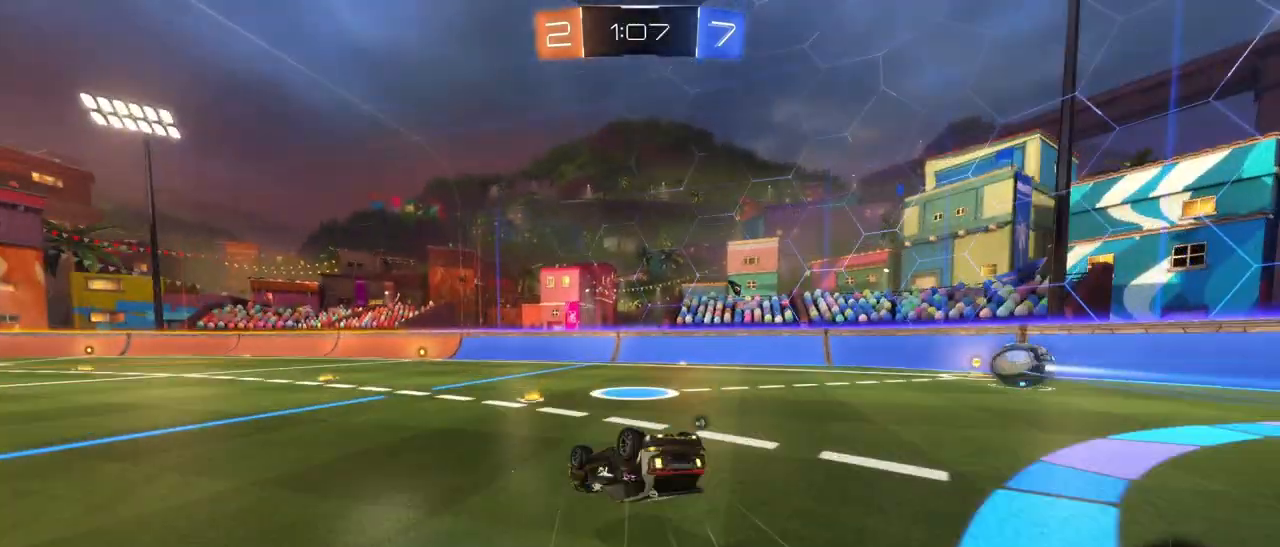
{"buttons": ["R2"], "left_stick": "left", "right_stick": "center", "events": [[200, "R1", "up"], [367, "SQUARE", "up"], [383, "left_stick", "center"], [500, "left_stick", "left"]]}
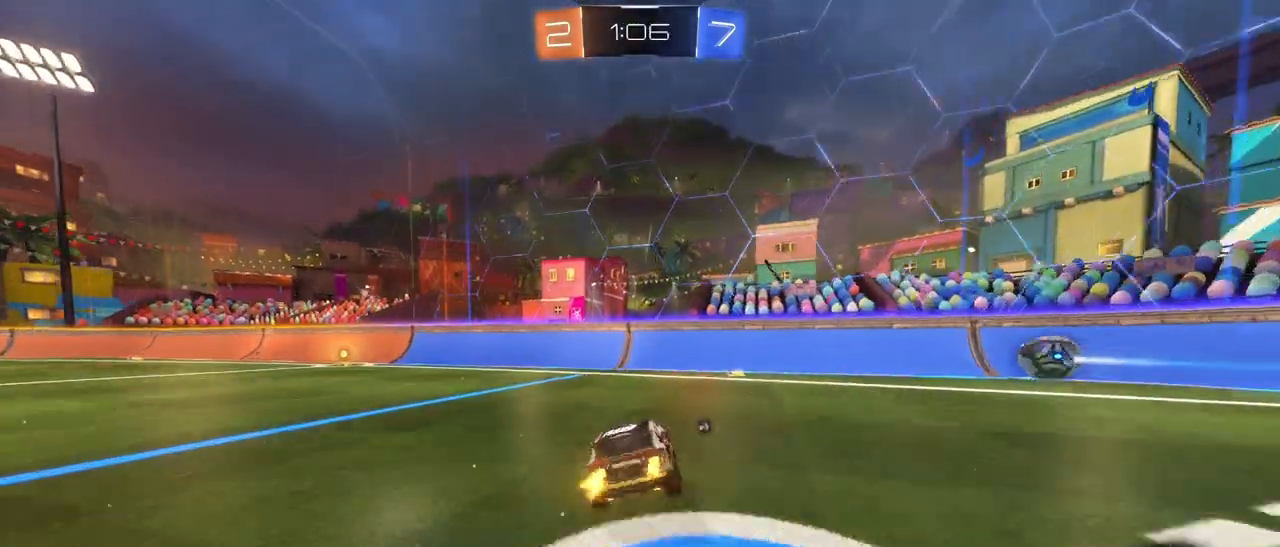
{"buttons": ["R2"], "left_stick": "left", "right_stick": "center", "events": []}
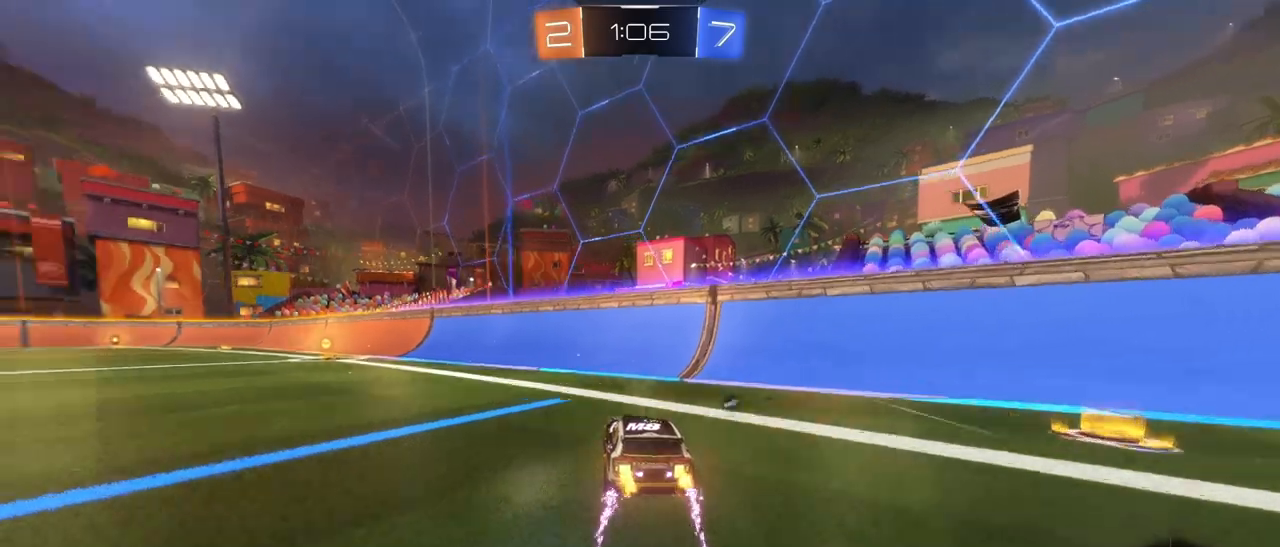
{"buttons": ["TRIANGLE", "R2"], "left_stick": "center", "right_stick": "center", "events": [[383, "TRIANGLE", "down"], [500, "left_stick", "center"]]}
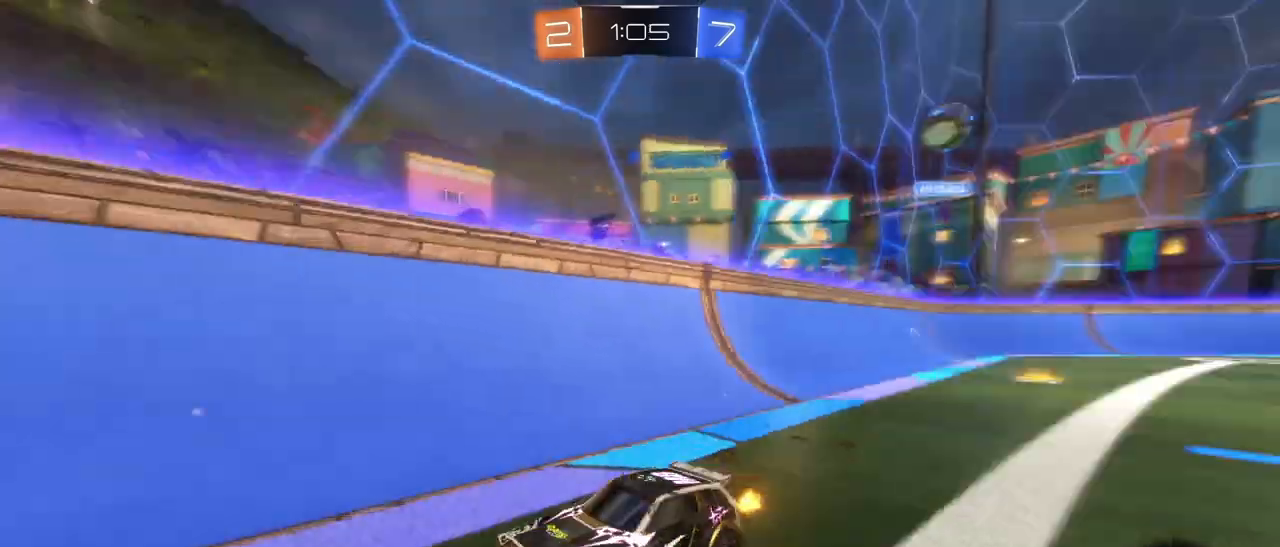
{"buttons": ["R2"], "left_stick": "left", "right_stick": "center", "events": [[33, "TRIANGLE", "up"], [350, "left_stick", "left"]]}